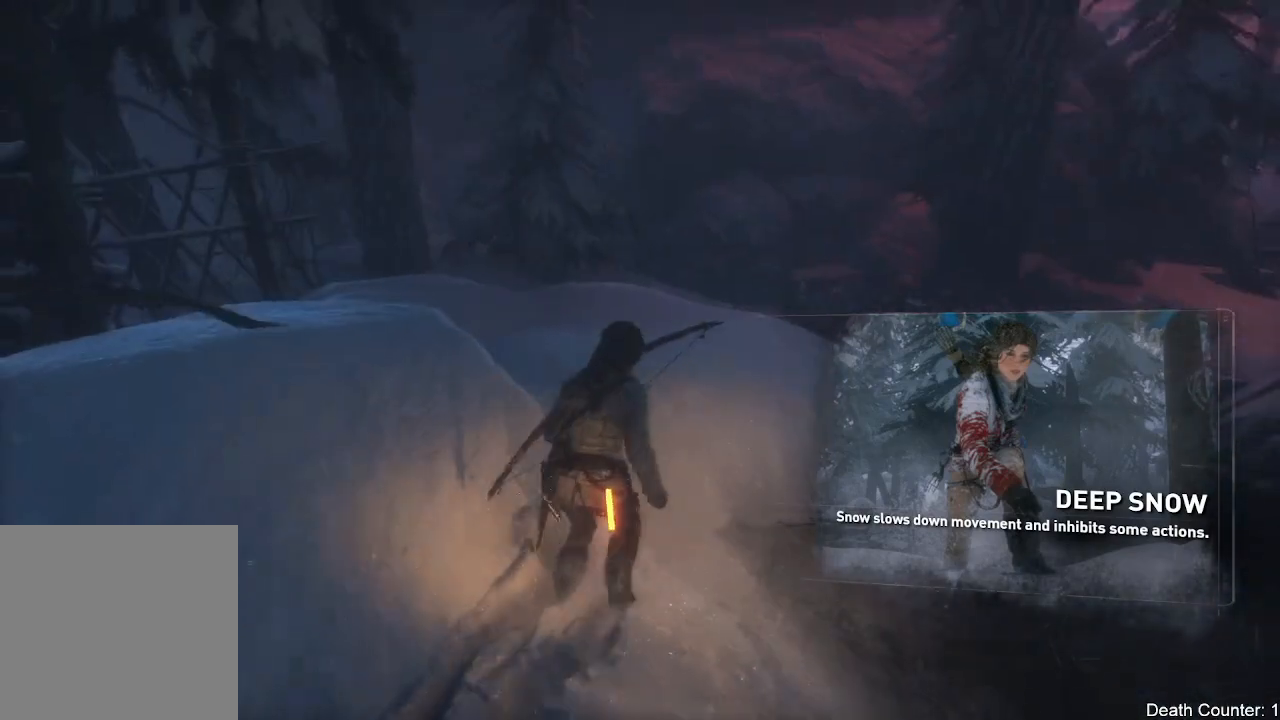
Gameplay with a controller (Xbox layout); each line is a JSON object with the inputs held at the frame after it (dt_ms = milliseconds from this image to that frame). "events" lists button and stick changes between this image and that frame as [ms after this image, input, new state], when the widget could be followed in between. Not read: B.
{"dt_ms": 500, "buttons": [], "left_stick": "up", "right_stick": "down-right", "events": [[100, "right_stick", "down-right"]]}
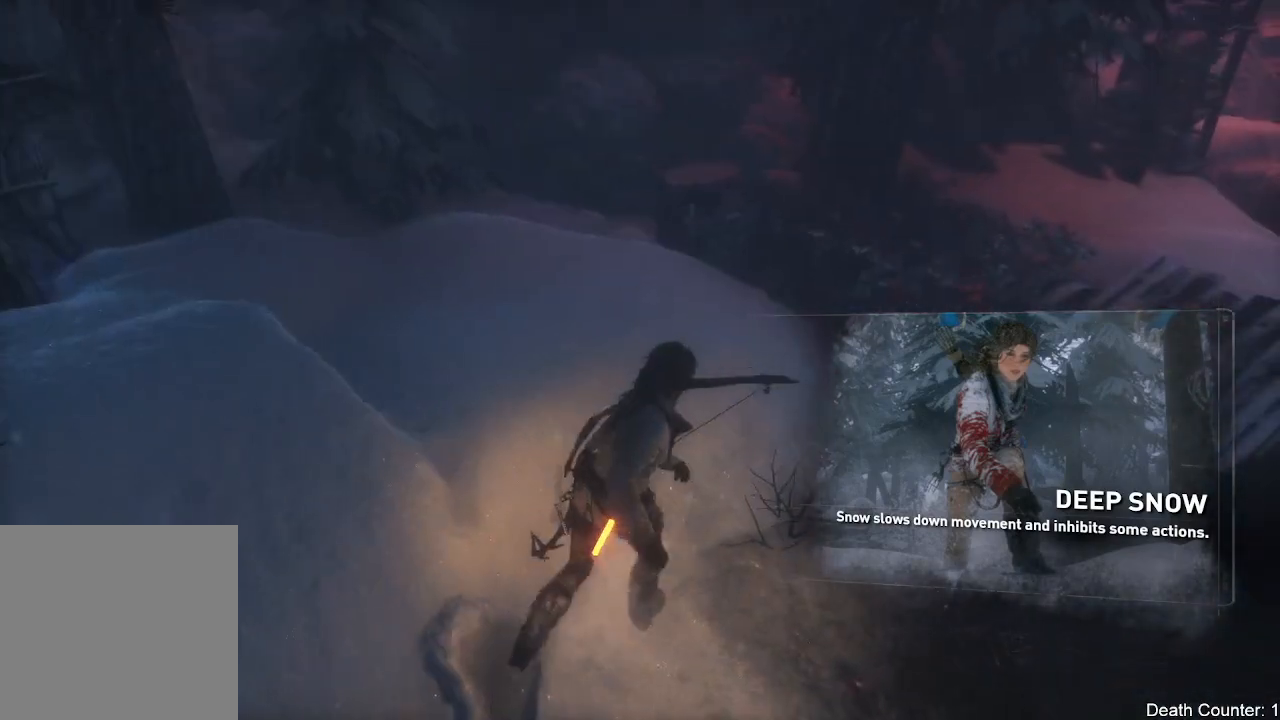
{"dt_ms": 500, "buttons": [], "left_stick": "up", "right_stick": "right", "events": [[67, "left_stick", "up-right"], [267, "right_stick", "right"], [450, "left_stick", "up"]]}
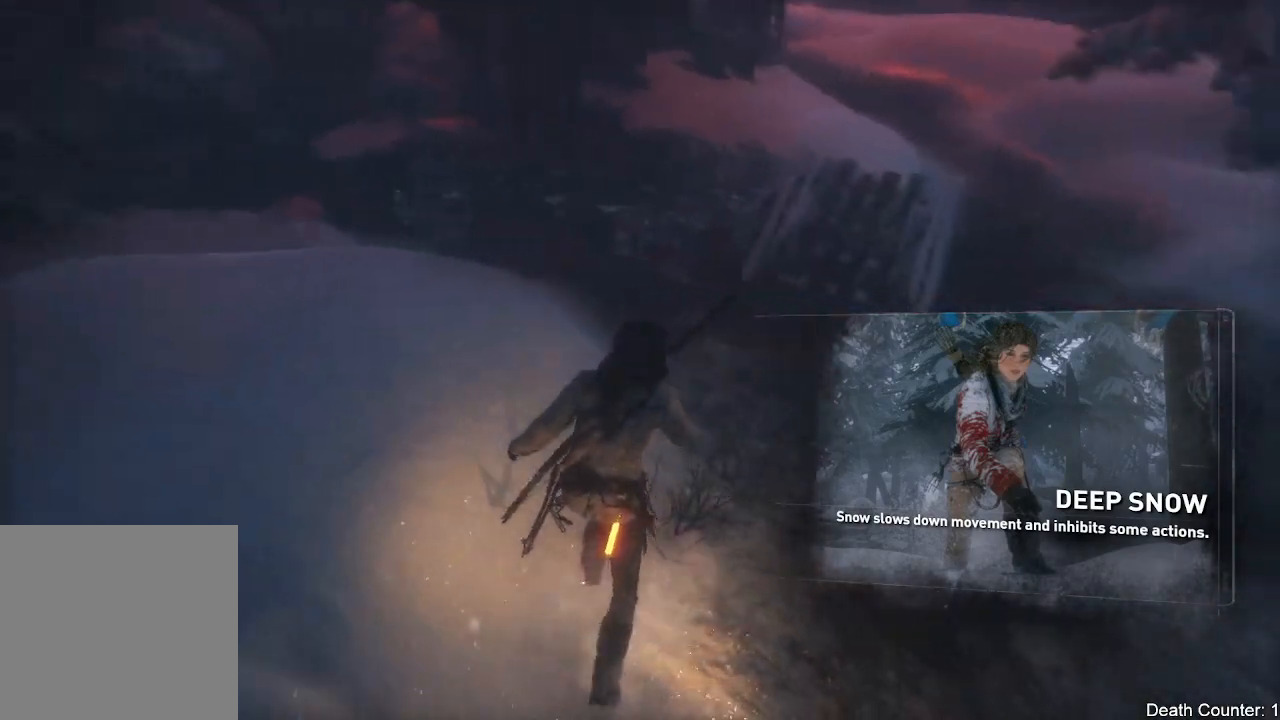
{"dt_ms": 500, "buttons": [], "left_stick": "up", "right_stick": "right", "events": [[67, "right_stick", "center"], [367, "right_stick", "right"]]}
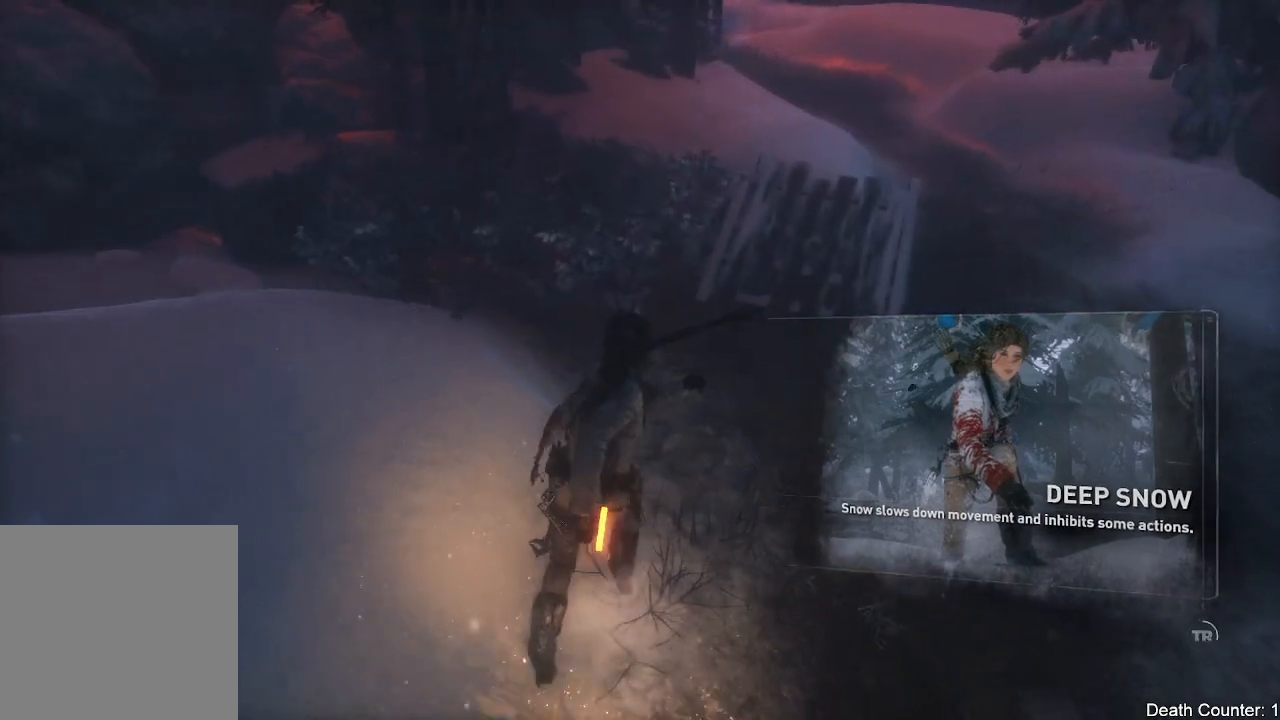
{"dt_ms": 500, "buttons": [], "left_stick": "up", "right_stick": "center", "events": [[117, "right_stick", "center"], [167, "right_stick", "up"], [417, "right_stick", "center"]]}
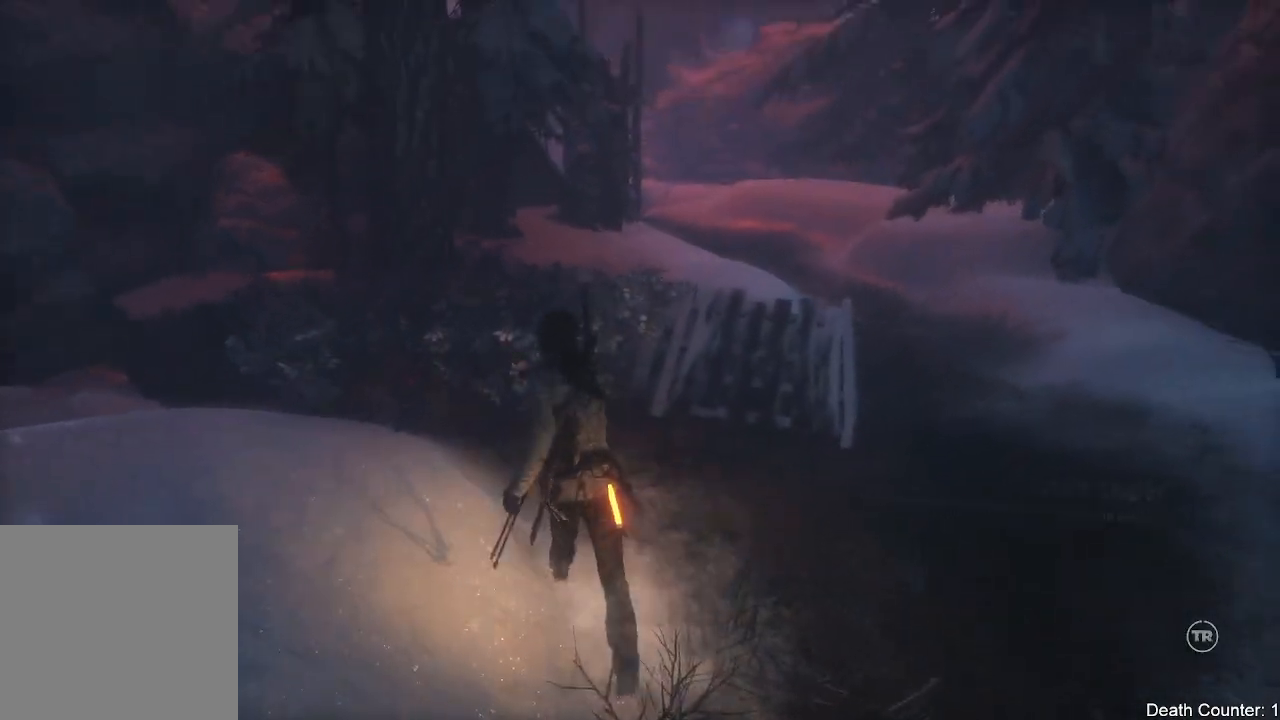
{"dt_ms": 500, "buttons": [], "left_stick": "up", "right_stick": "center"}
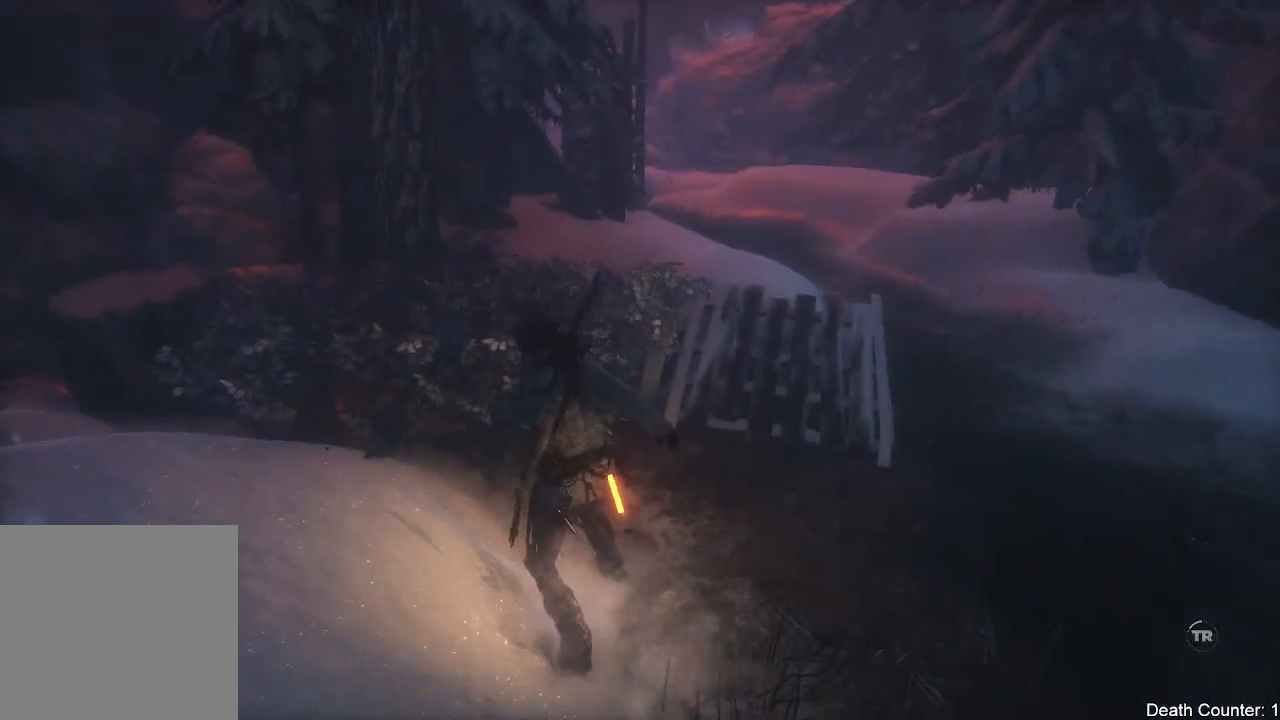
{"dt_ms": 500, "buttons": [], "left_stick": "up", "right_stick": "down", "events": [[267, "right_stick", "down"]]}
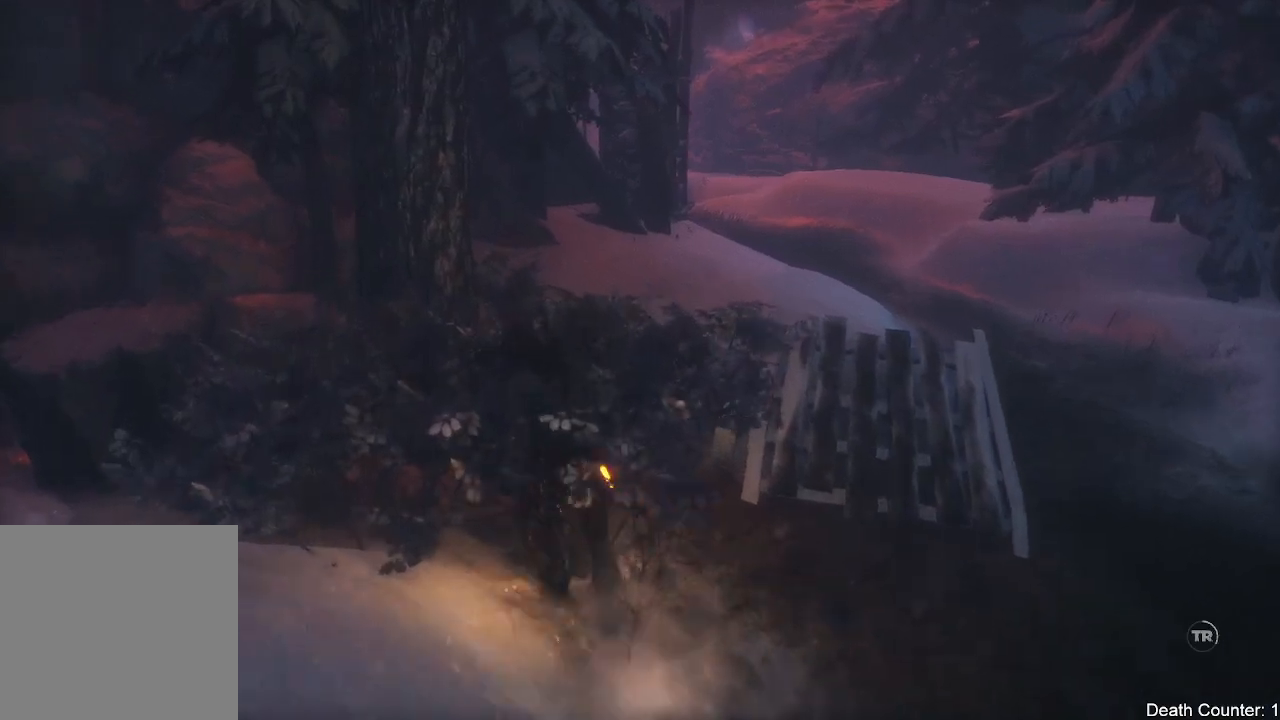
{"dt_ms": 500, "buttons": [], "left_stick": "center", "right_stick": "down-right"}
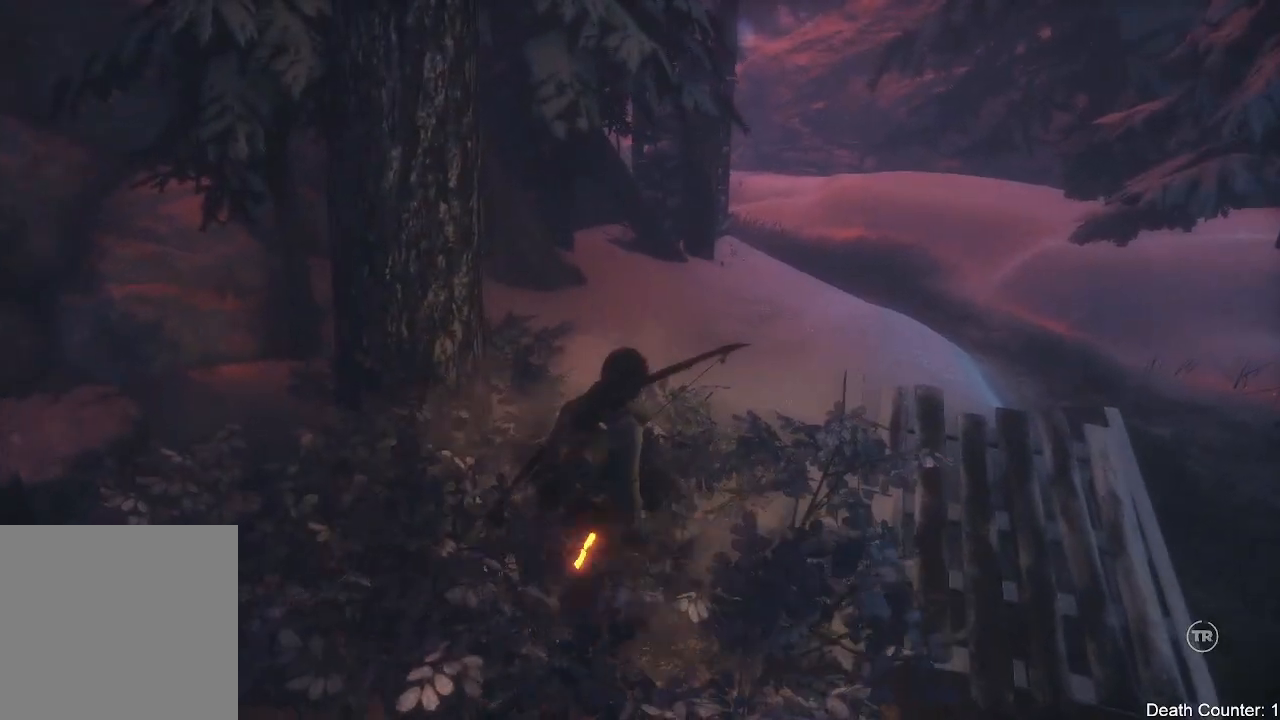
{"dt_ms": 500, "buttons": [], "left_stick": "up-right", "right_stick": "center", "events": [[17, "right_stick", "center"], [117, "left_stick", "right"], [133, "right_stick", "up"], [233, "right_stick", "up-right"], [400, "right_stick", "center"], [417, "left_stick", "up-right"]]}
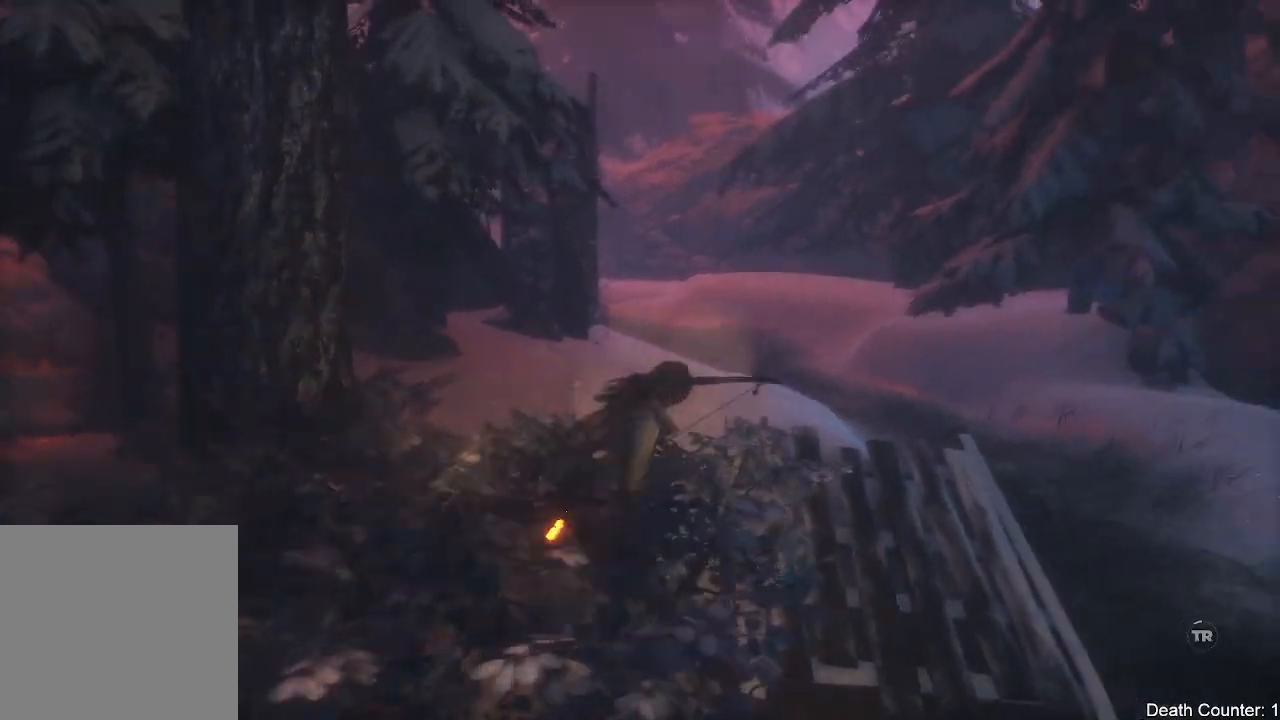
{"dt_ms": 500, "buttons": [], "left_stick": "up-right", "right_stick": "left", "events": [[317, "right_stick", "left"]]}
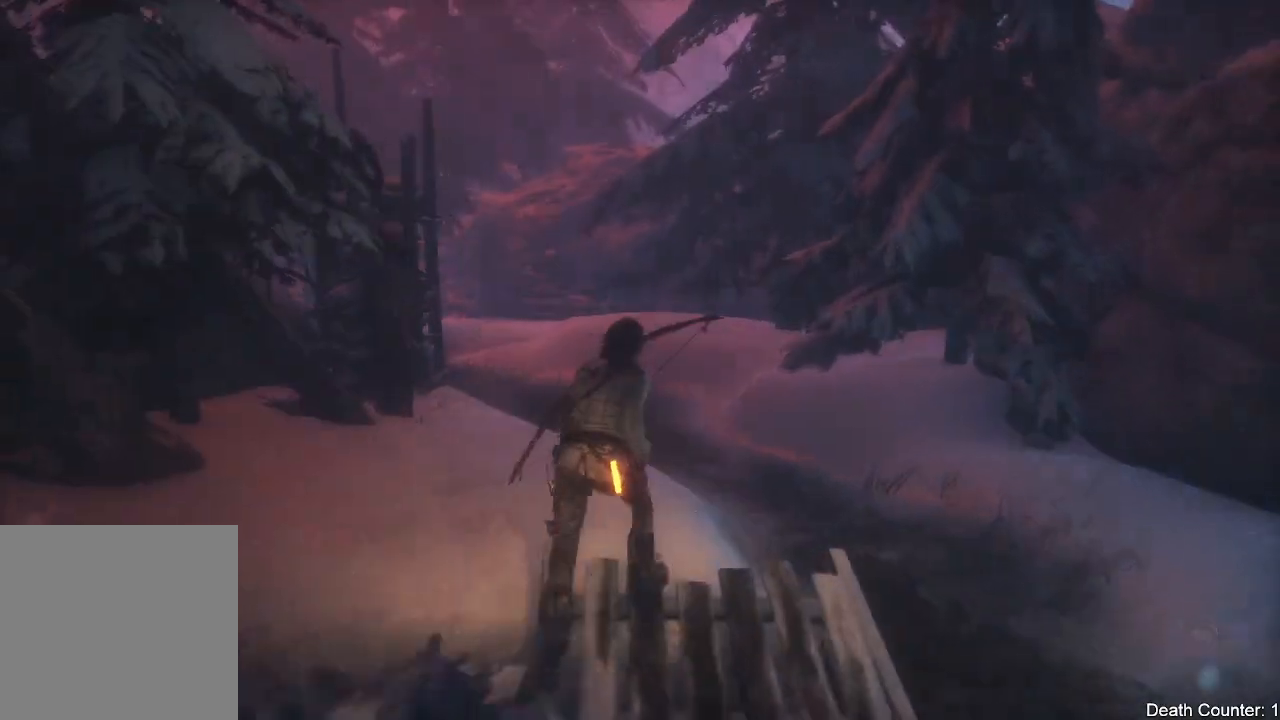
{"dt_ms": 500, "buttons": [], "left_stick": "up-right", "right_stick": "center", "events": [[67, "left_stick", "up"], [300, "right_stick", "center"], [417, "left_stick", "up-right"]]}
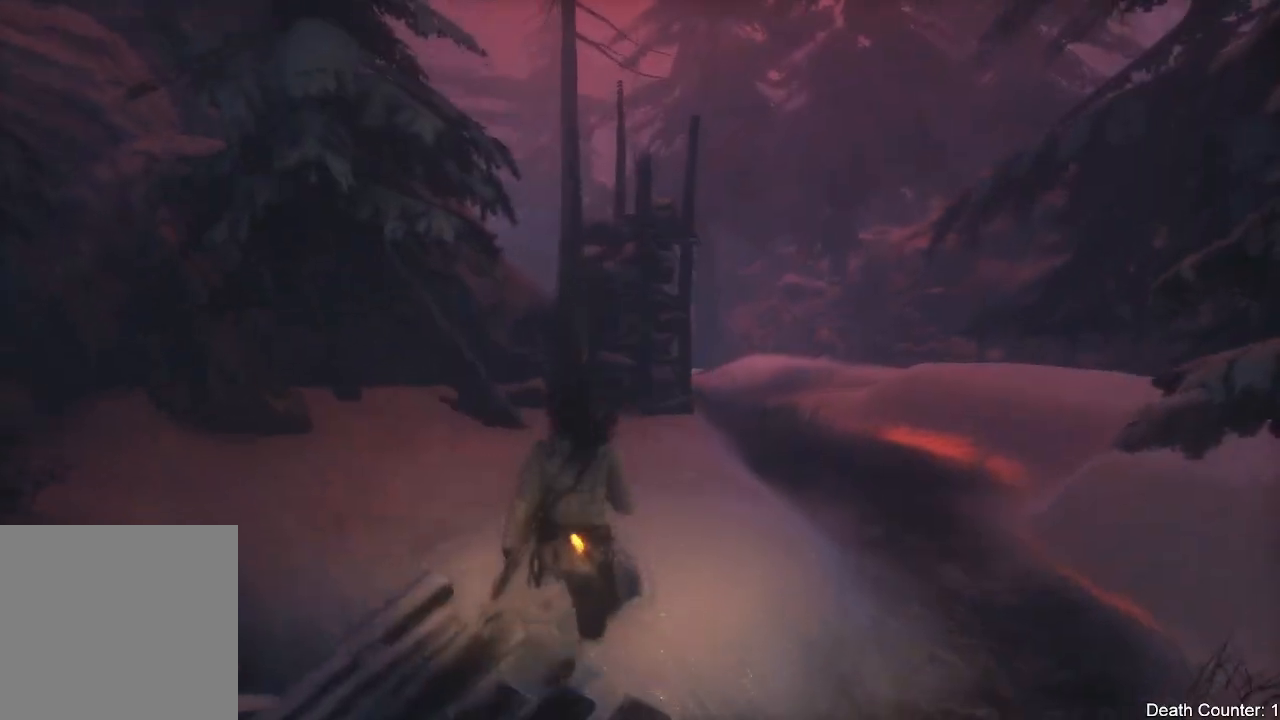
{"dt_ms": 500, "buttons": [], "left_stick": "up-right", "right_stick": "center", "events": []}
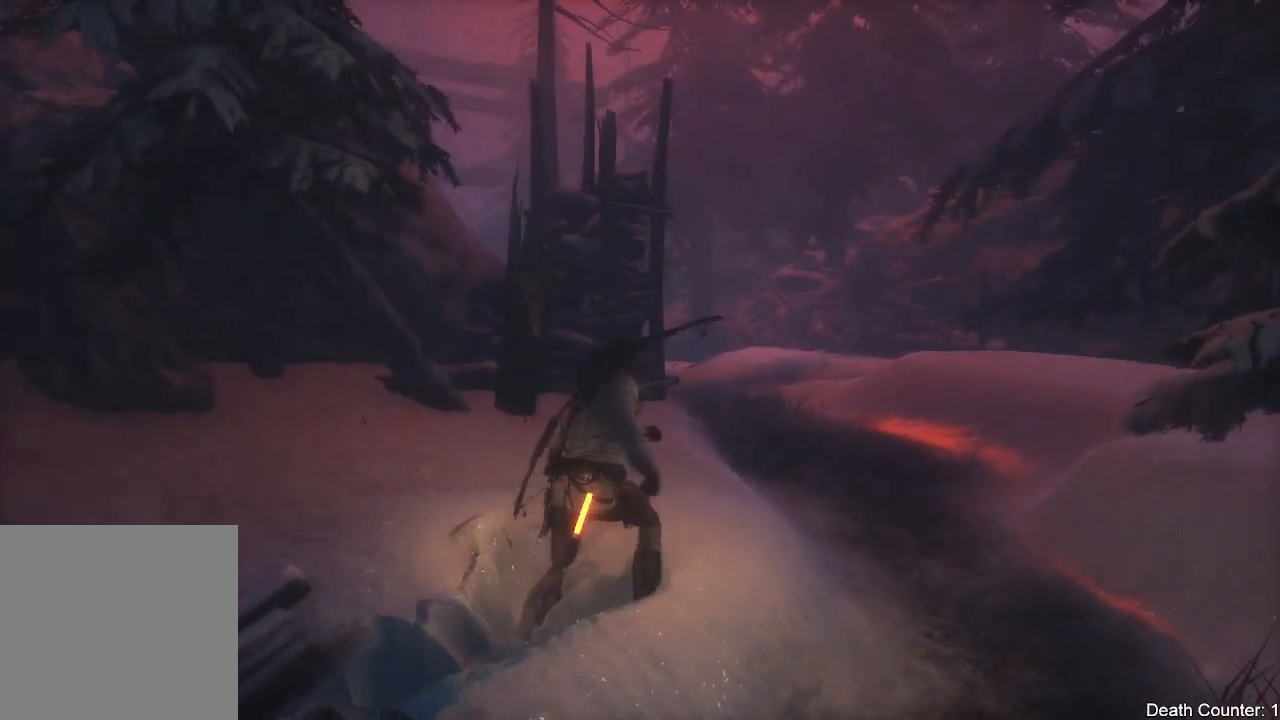
{"dt_ms": 500, "buttons": [], "left_stick": "up-right", "right_stick": "center", "events": [[100, "right_stick", "down"], [400, "right_stick", "center"]]}
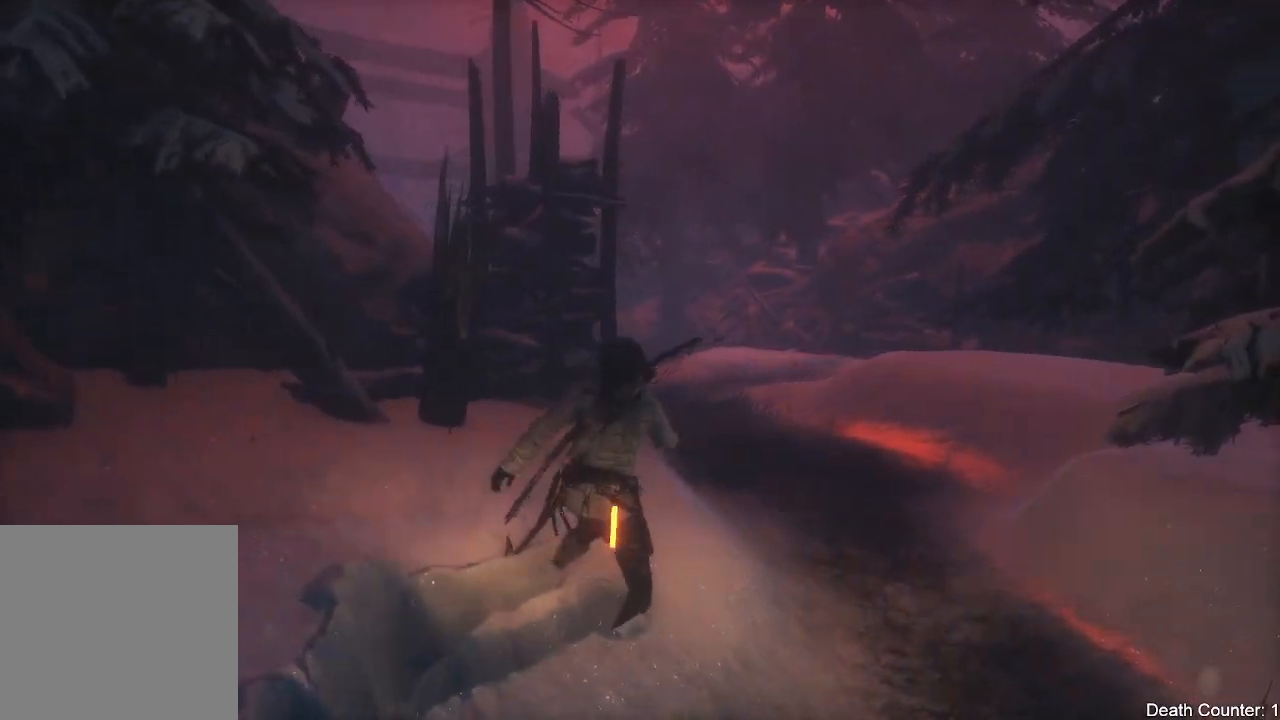
{"dt_ms": 500, "buttons": [], "left_stick": "up-right", "right_stick": "left", "events": [[267, "right_stick", "down-left"], [450, "right_stick", "left"]]}
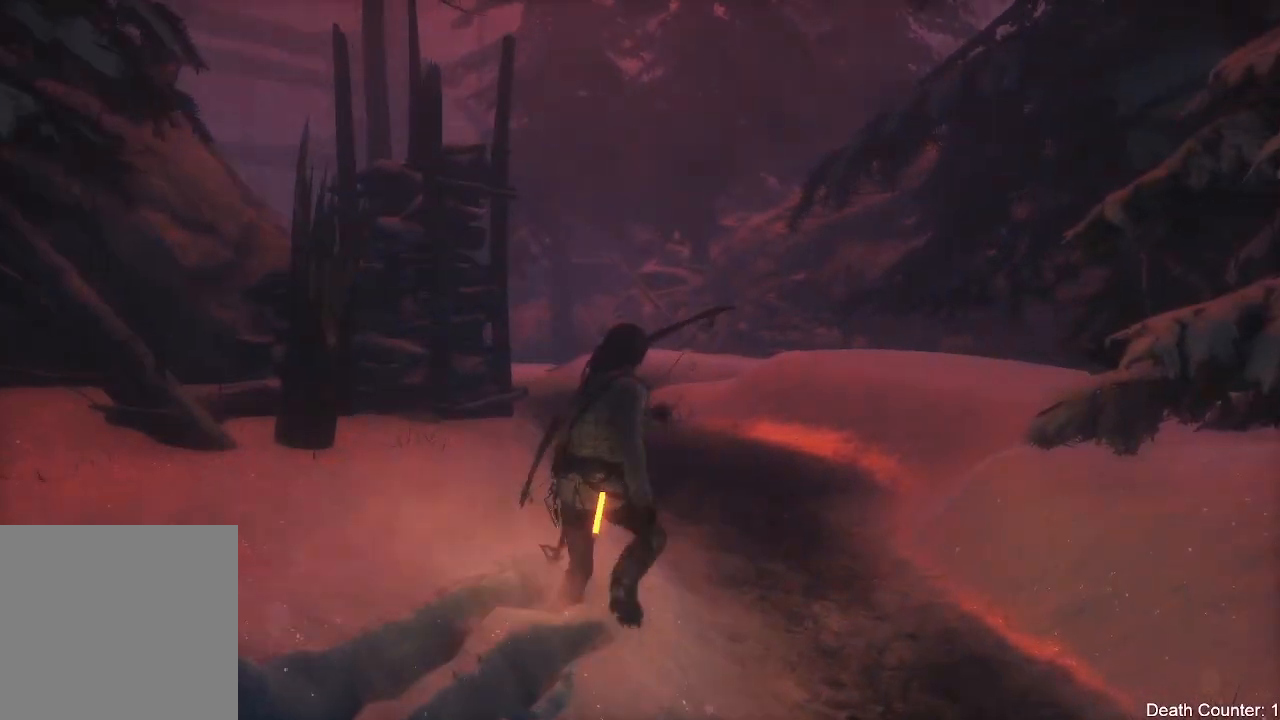
{"dt_ms": 1000, "buttons": [], "left_stick": "center", "right_stick": "up-left"}
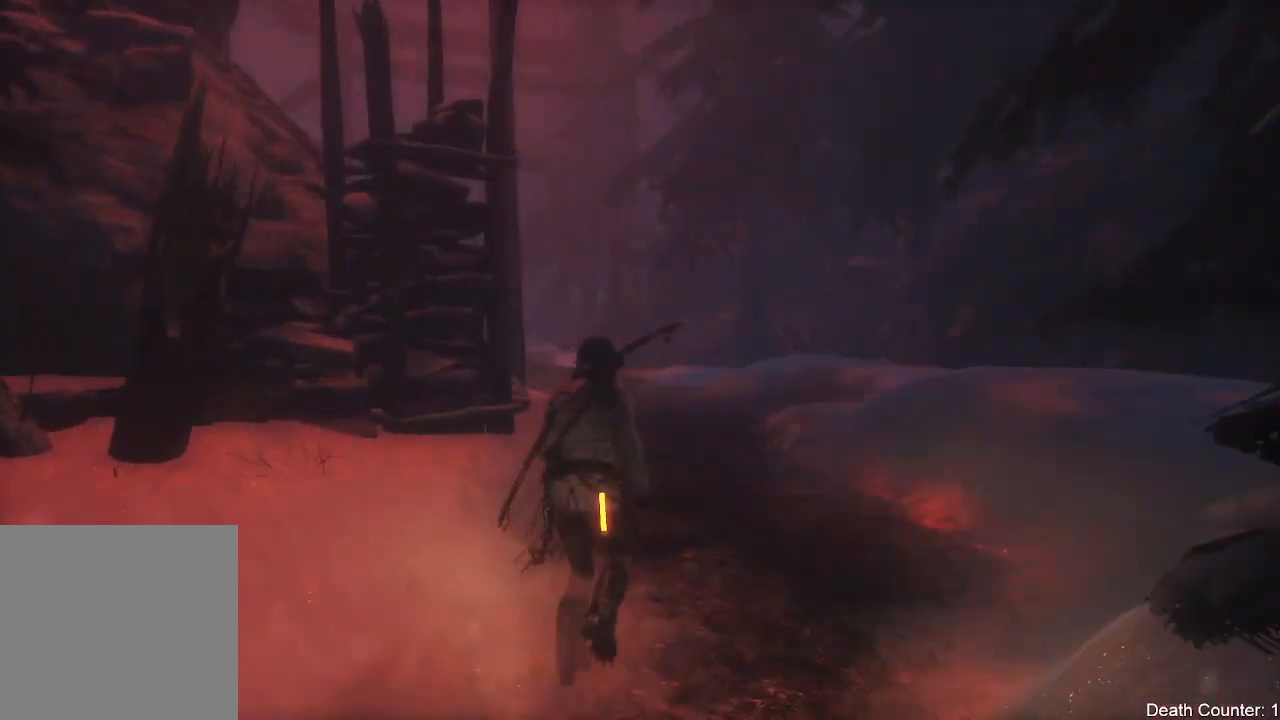
{"dt_ms": 500, "buttons": ["L2"], "left_stick": "center", "right_stick": "down", "events": [[33, "L2", "down"], [350, "right_stick", "center"], [450, "right_stick", "down"]]}
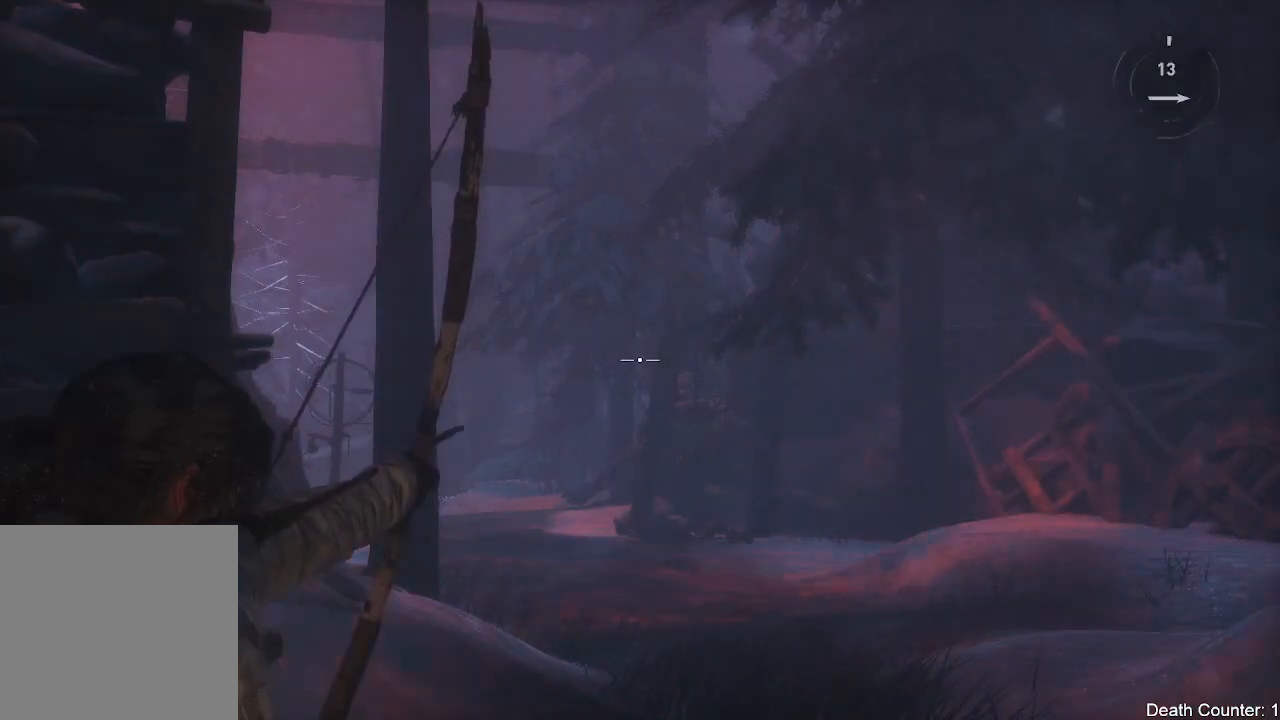
{"dt_ms": 500, "buttons": [], "left_stick": "up", "right_stick": "right", "events": [[200, "left_stick", "up-right"], [267, "left_stick", "up"], [283, "L2", "up"], [317, "right_stick", "right"]]}
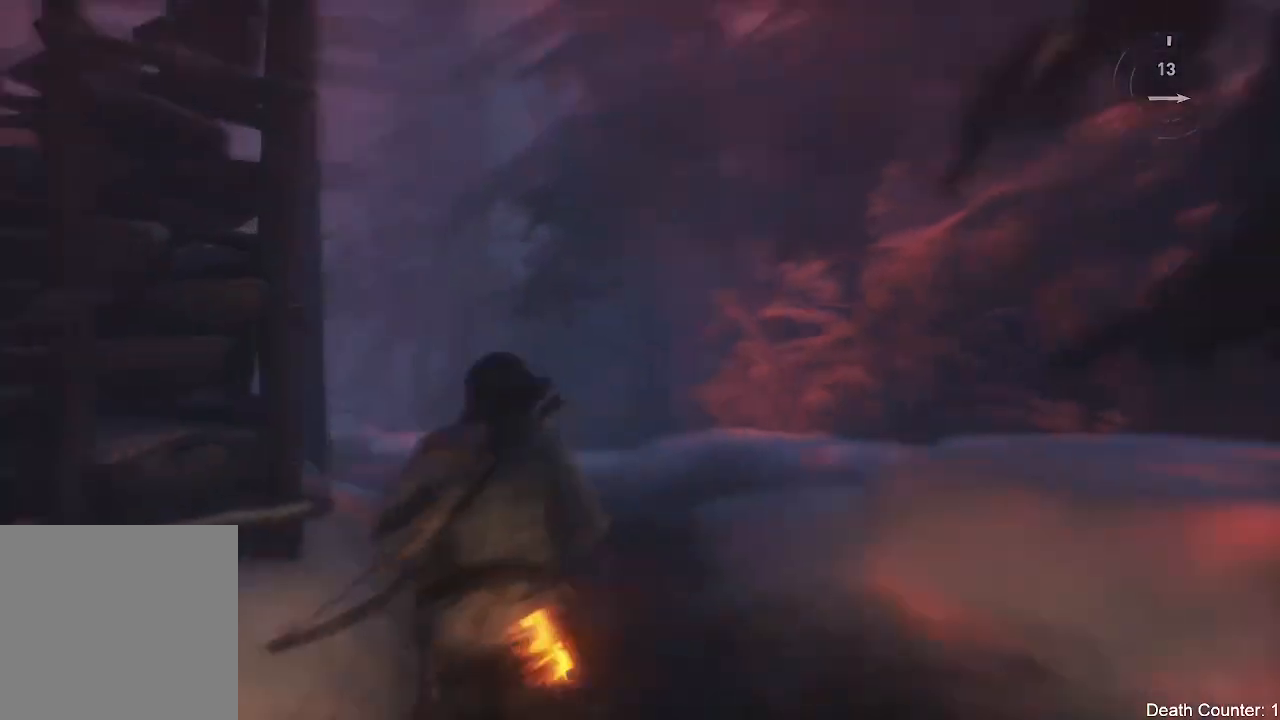
{"dt_ms": 500, "buttons": [], "left_stick": "up", "right_stick": "center", "events": [[150, "right_stick", "up-right"], [283, "right_stick", "center"]]}
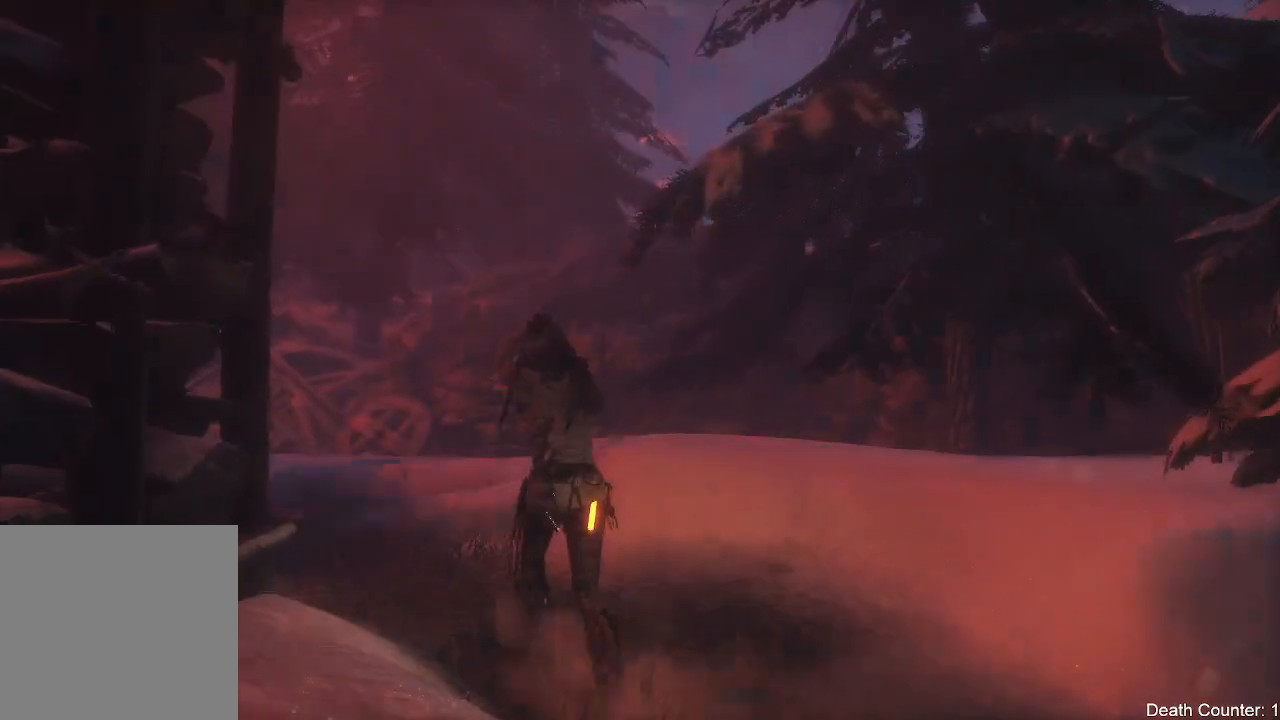
{"dt_ms": 500, "buttons": [], "left_stick": "left", "right_stick": "right", "events": [[167, "right_stick", "right"], [283, "left_stick", "center"], [500, "left_stick", "left"]]}
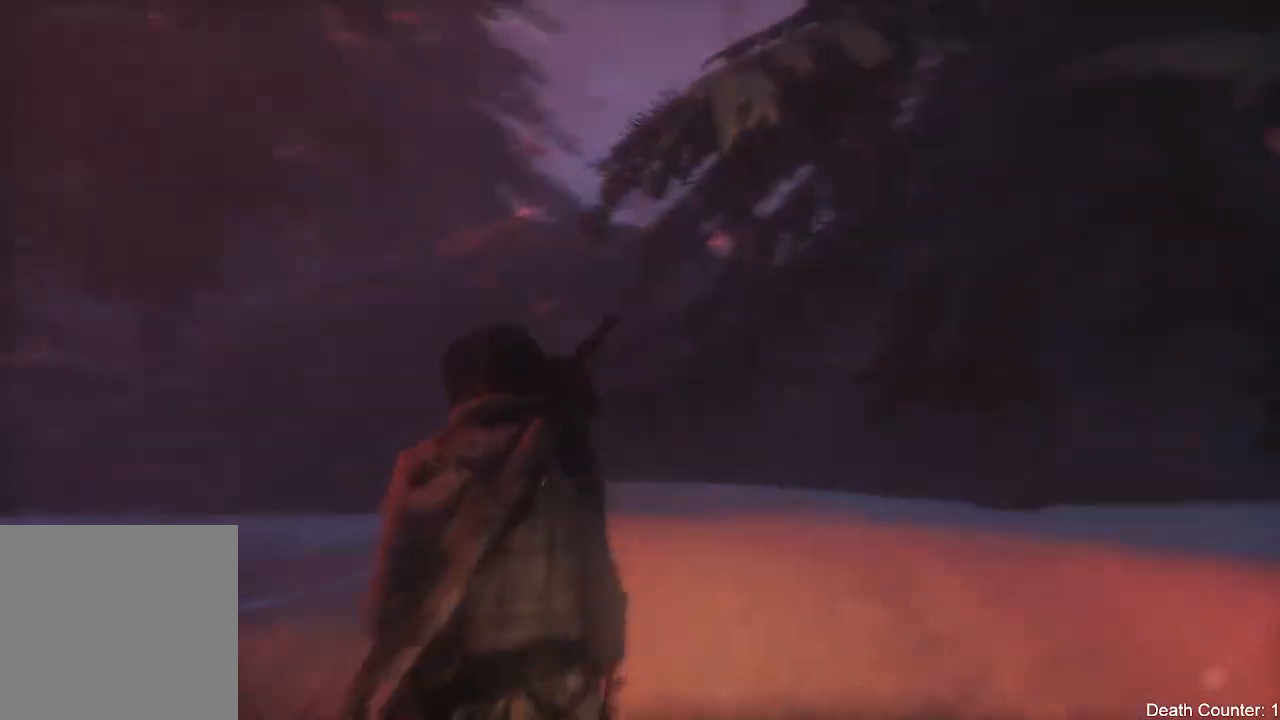
{"dt_ms": 500, "buttons": [], "left_stick": "center", "right_stick": "center", "events": [[283, "left_stick", "center"], [317, "right_stick", "center"]]}
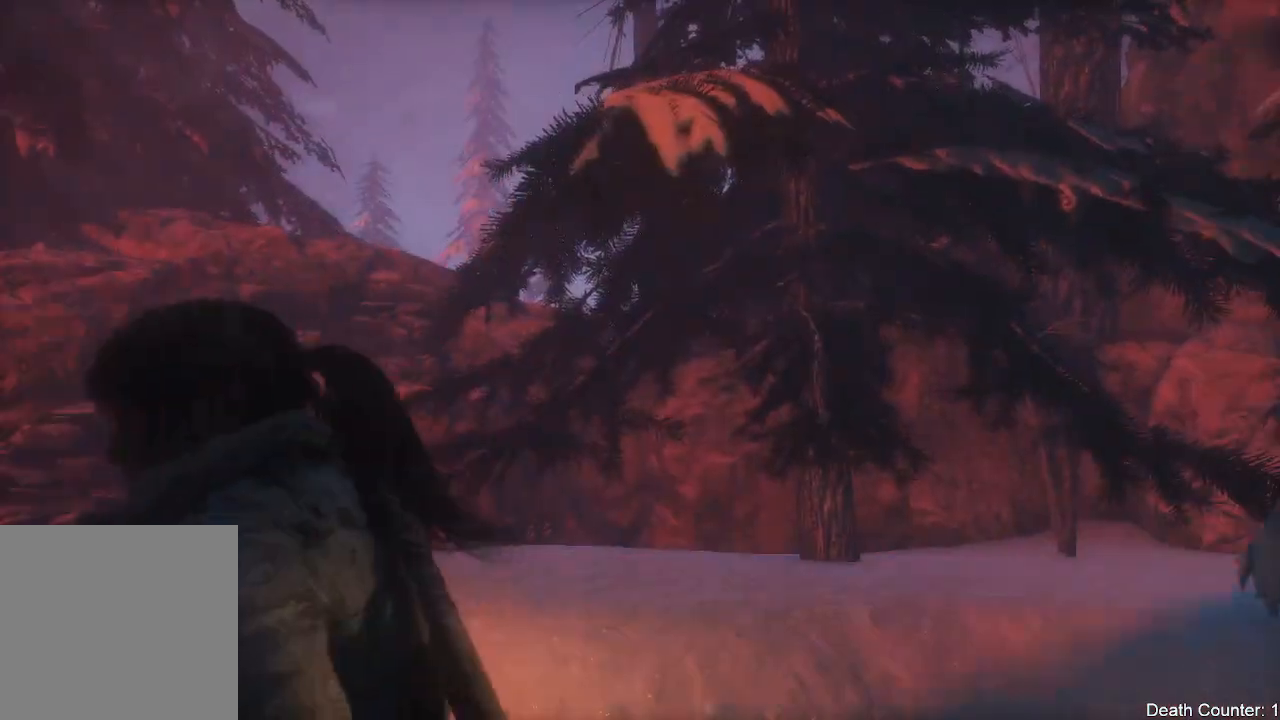
{"dt_ms": 500, "buttons": [], "left_stick": "center", "right_stick": "right"}
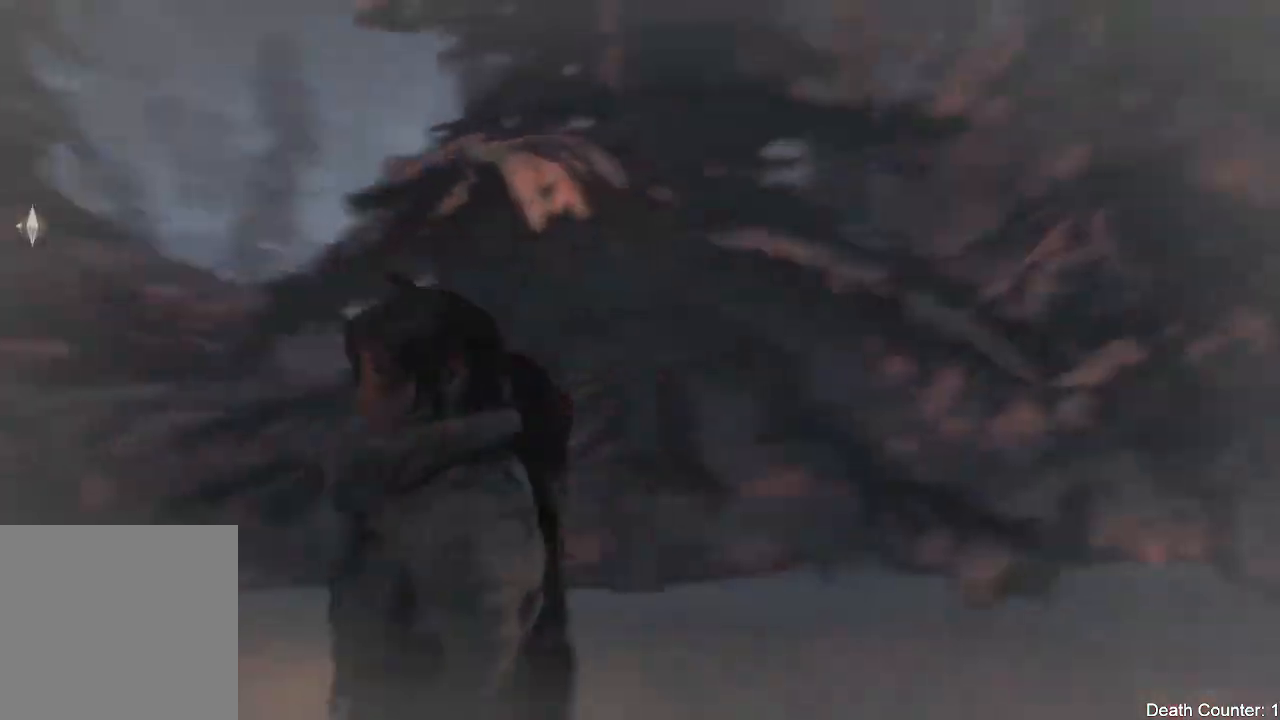
{"dt_ms": 500, "buttons": [], "left_stick": "center", "right_stick": "up-right", "events": [[250, "right_stick", "center"], [350, "right_stick", "up-right"]]}
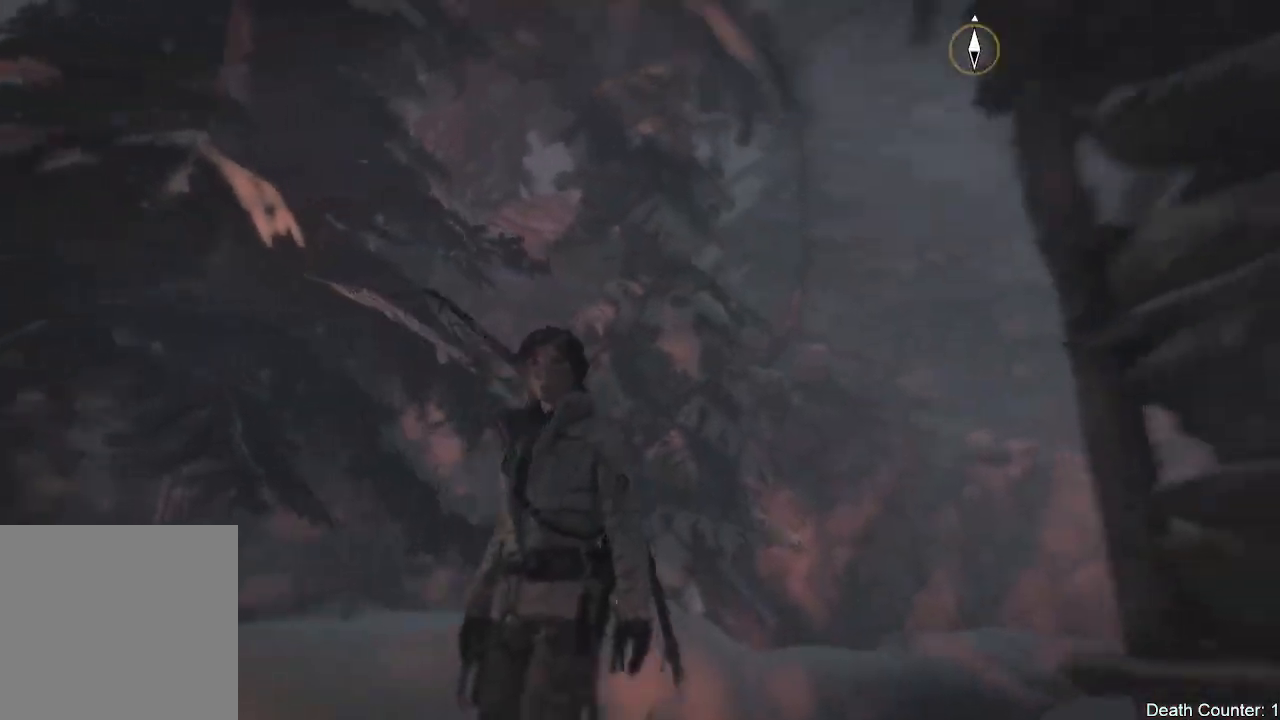
{"dt_ms": 500, "buttons": [], "left_stick": "center", "right_stick": "down", "events": [[83, "right_stick", "center"], [267, "right_stick", "down-left"], [400, "right_stick", "down"]]}
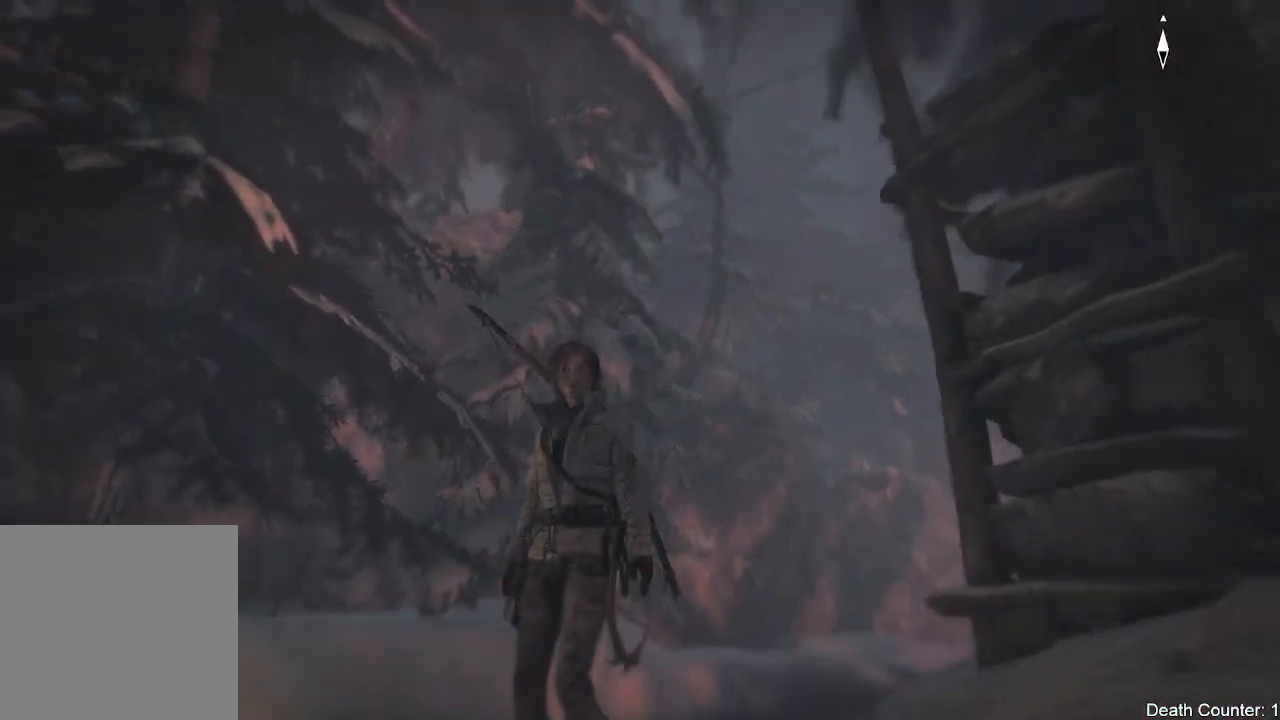
{"dt_ms": 500, "buttons": [], "left_stick": "center", "right_stick": "left", "events": [[83, "right_stick", "down-left"], [200, "right_stick", "left"]]}
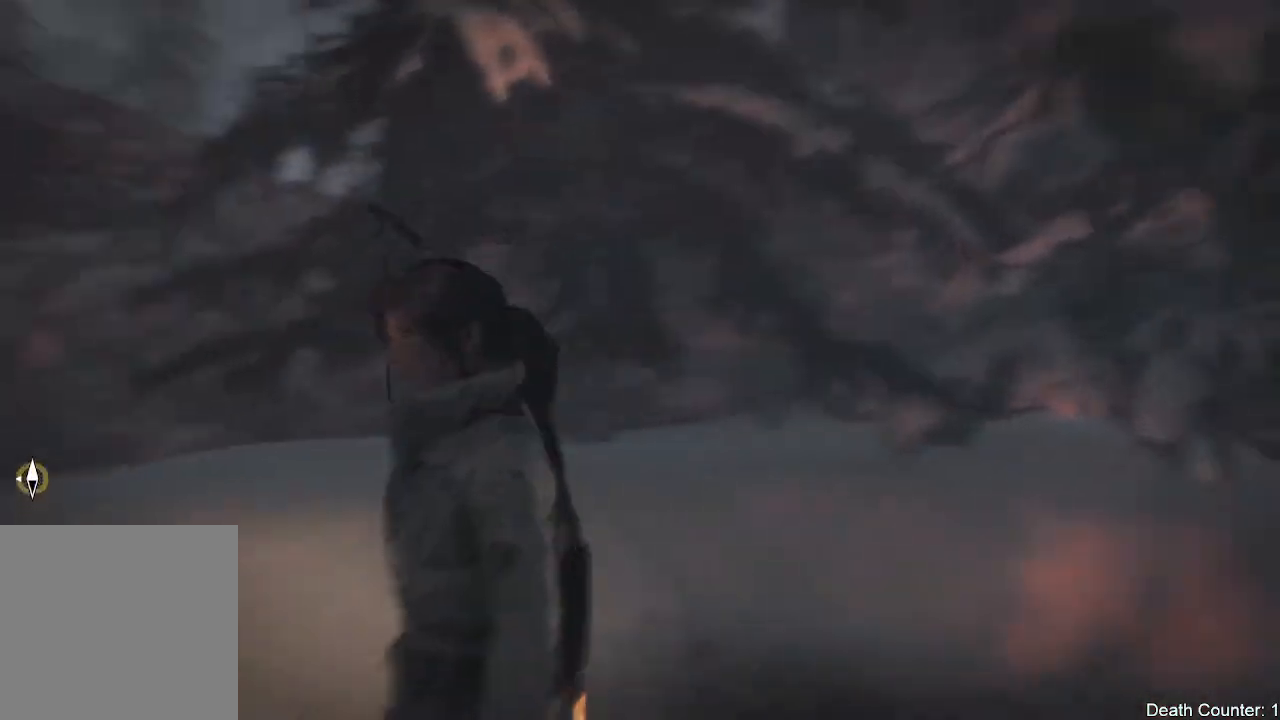
{"dt_ms": 500, "buttons": [], "left_stick": "center", "right_stick": "left", "events": []}
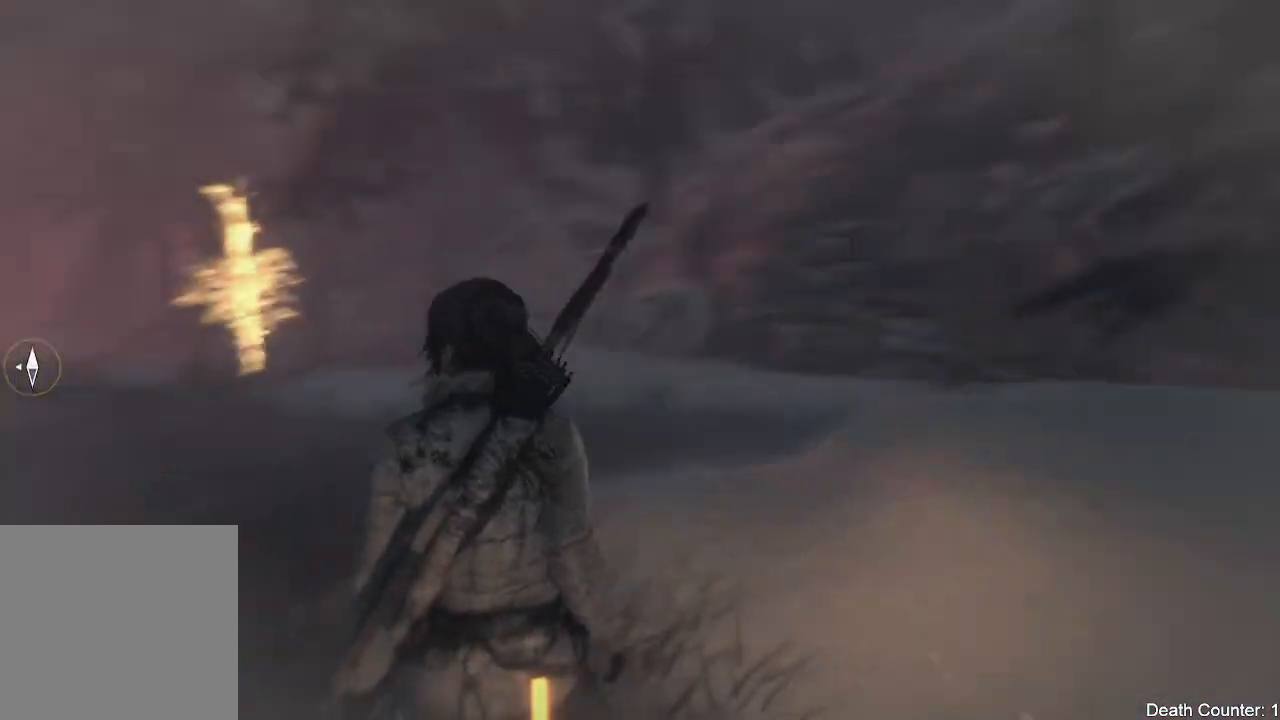
{"dt_ms": 500, "buttons": [], "left_stick": "center", "right_stick": "up", "events": [[50, "left_stick", "up-right"], [367, "right_stick", "up"], [417, "left_stick", "center"]]}
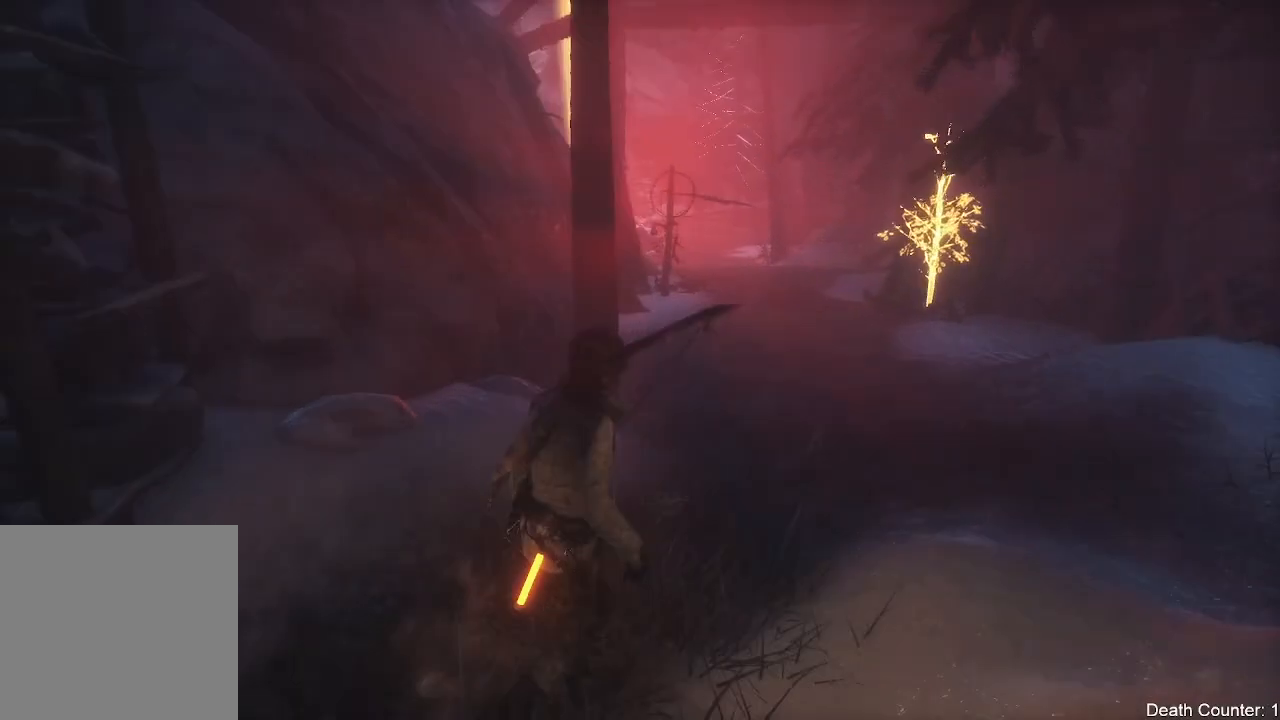
{"dt_ms": 500, "buttons": [], "left_stick": "right", "right_stick": "up-left", "events": [[150, "left_stick", "right"], [150, "right_stick", "up-left"]]}
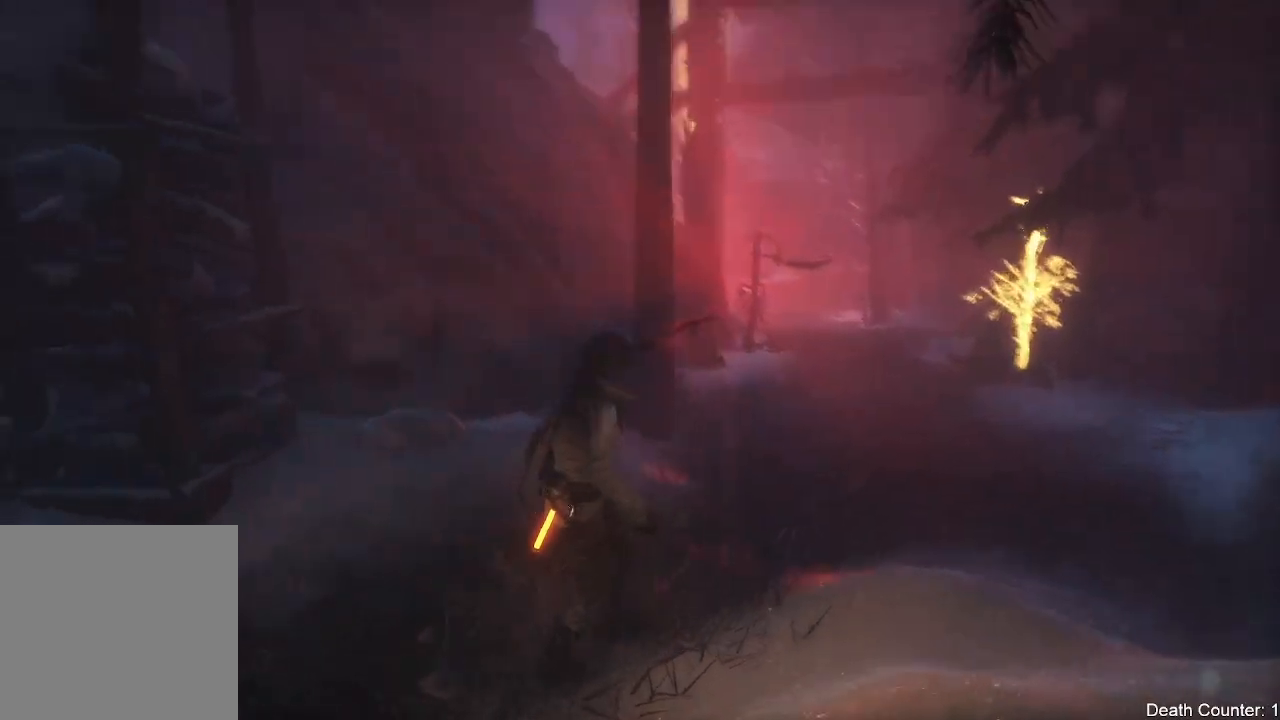
{"dt_ms": 500, "buttons": [], "left_stick": "up-right", "right_stick": "up-left", "events": [[333, "left_stick", "up-right"]]}
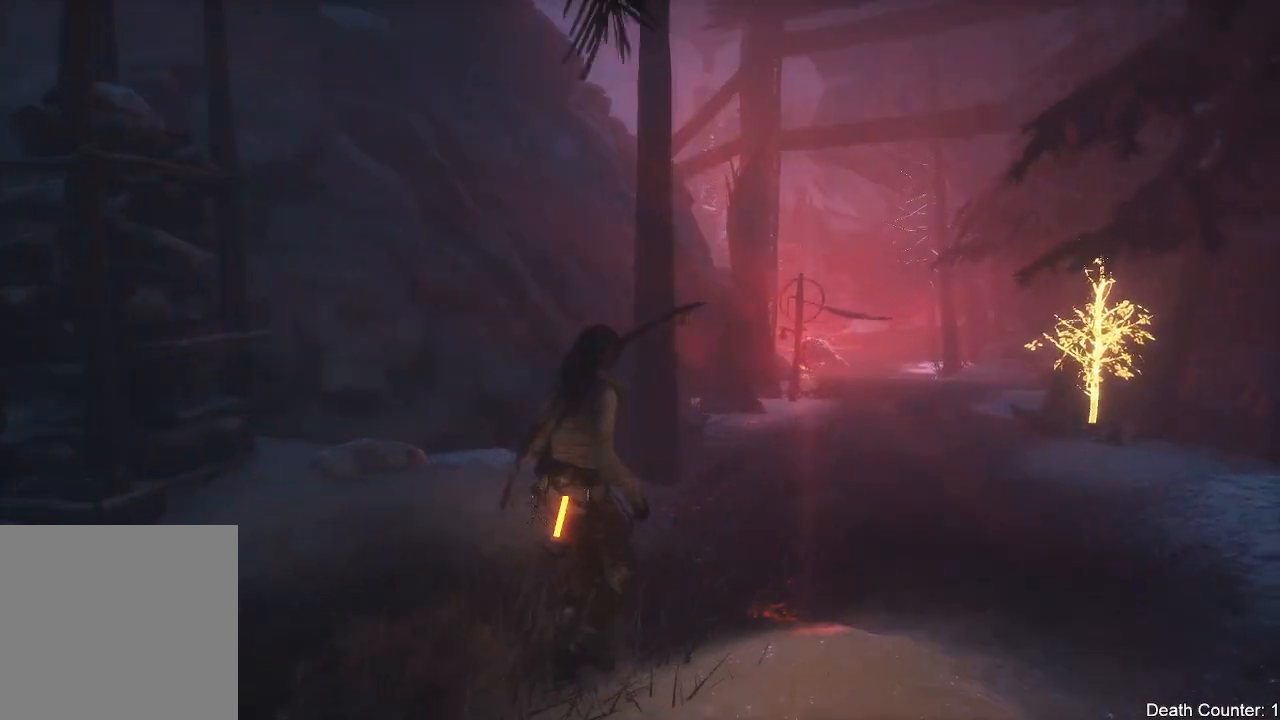
{"dt_ms": 500, "buttons": [], "left_stick": "up-right", "right_stick": "down-left", "events": [[117, "right_stick", "center"], [400, "right_stick", "down-left"]]}
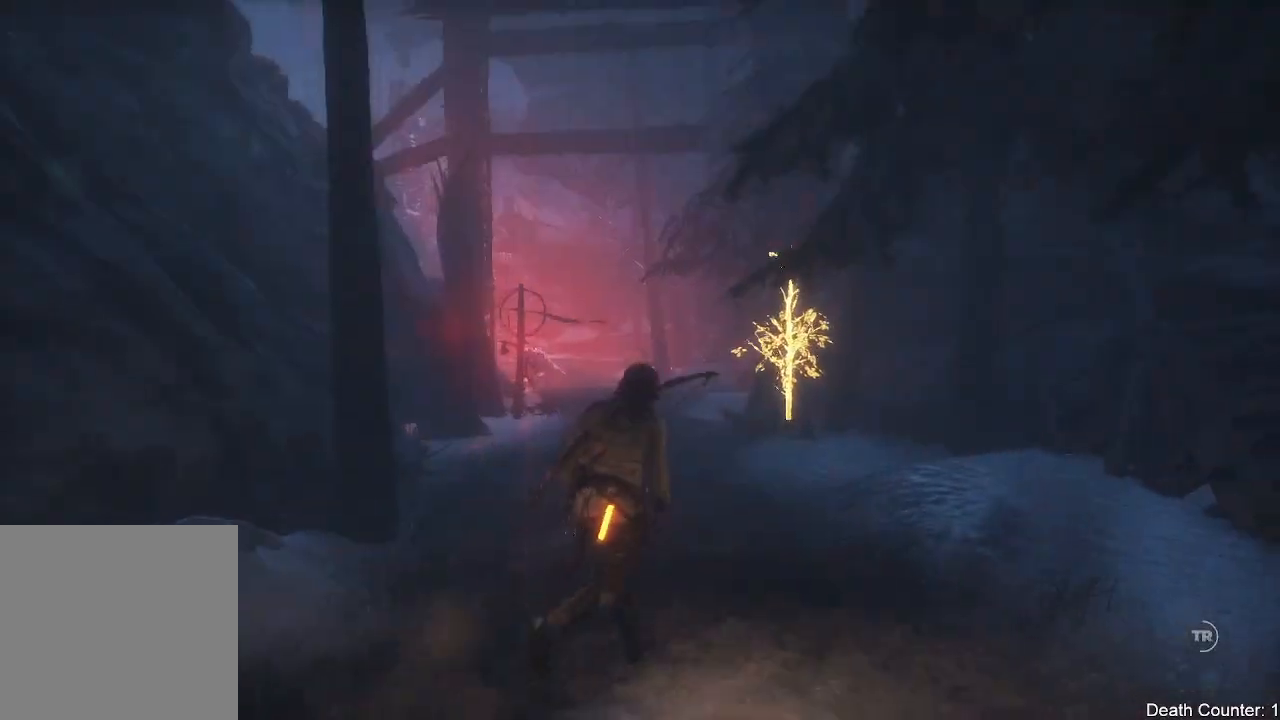
{"dt_ms": 500, "buttons": [], "left_stick": "up-right", "right_stick": "down", "events": [[433, "right_stick", "down"]]}